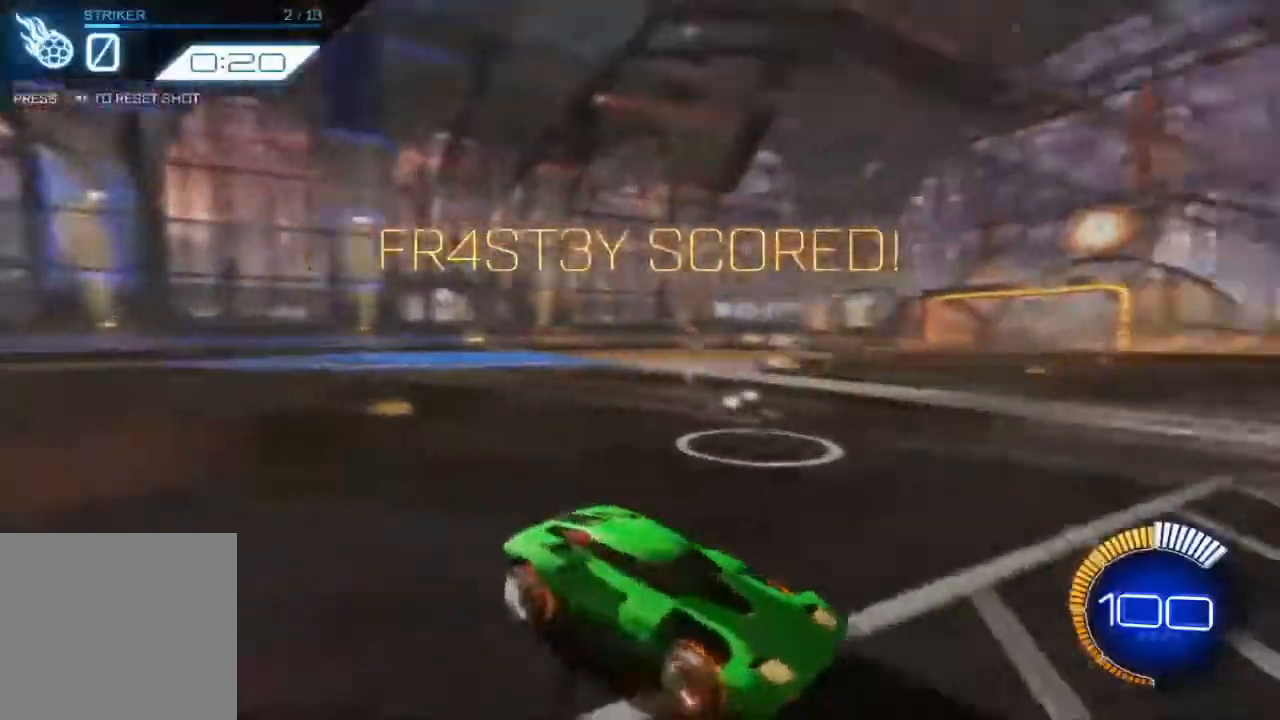
Gameplay with a controller (Xbox layout); each line is a JSON object with the inputs held at the frame after it. "events" lists button and stick changes between this image and that frame as [ms after this image, input, new state], when the widget could be followed in between. Not read: right_stick.
{"buttons": ["B", "R2"], "left_stick": "center", "events": []}
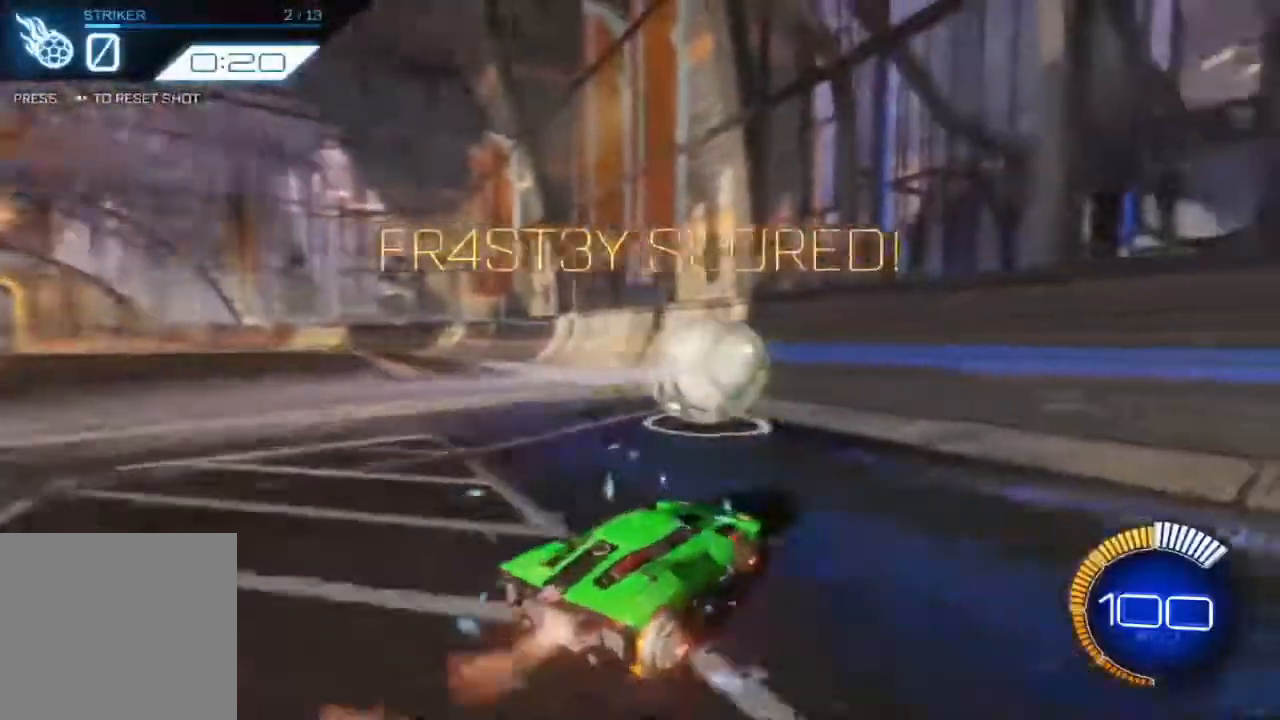
{"buttons": ["B", "R2"], "left_stick": "center", "events": []}
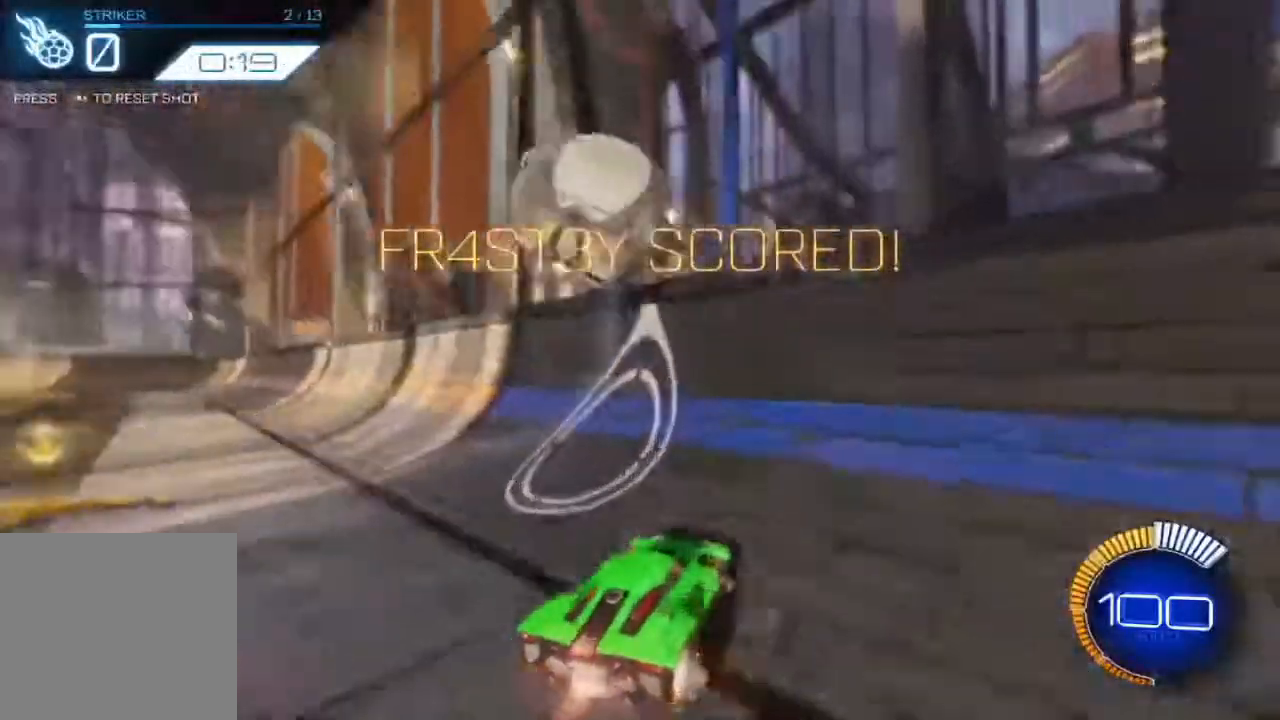
{"buttons": ["R2"], "left_stick": "down", "events": [[33, "B", "up"], [500, "left_stick", "down"]]}
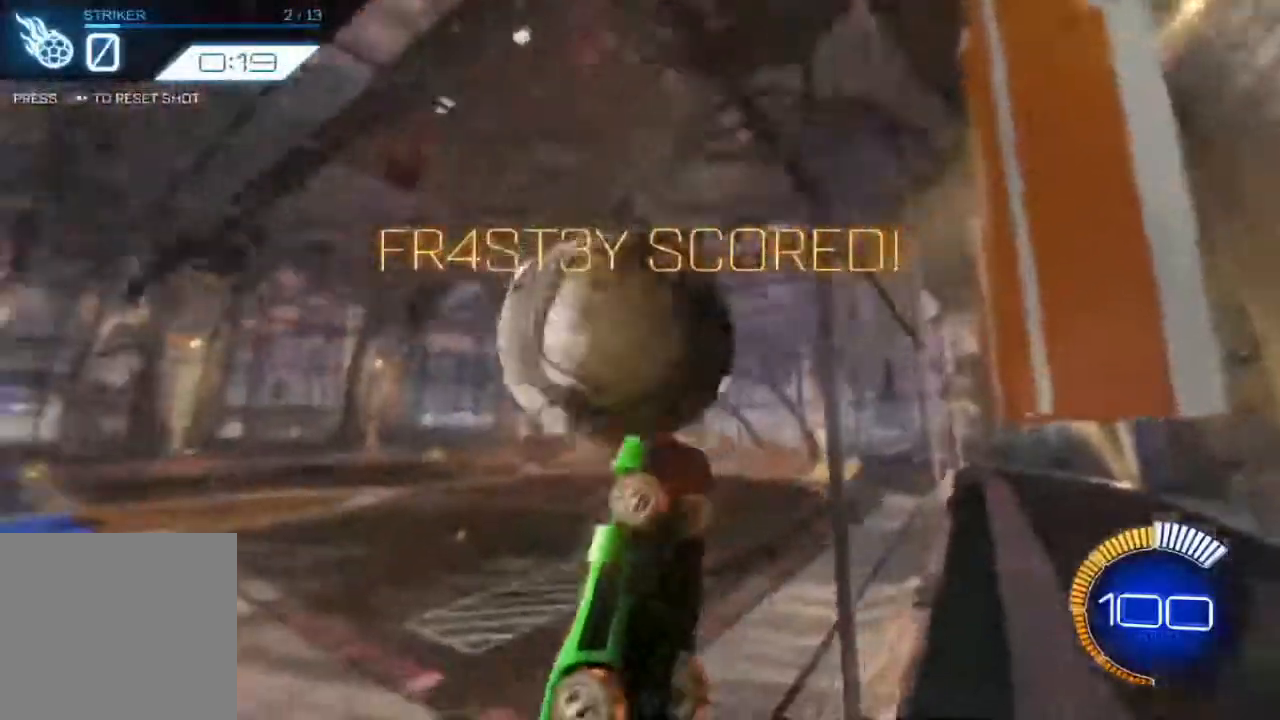
{"buttons": ["R2"], "left_stick": "up"}
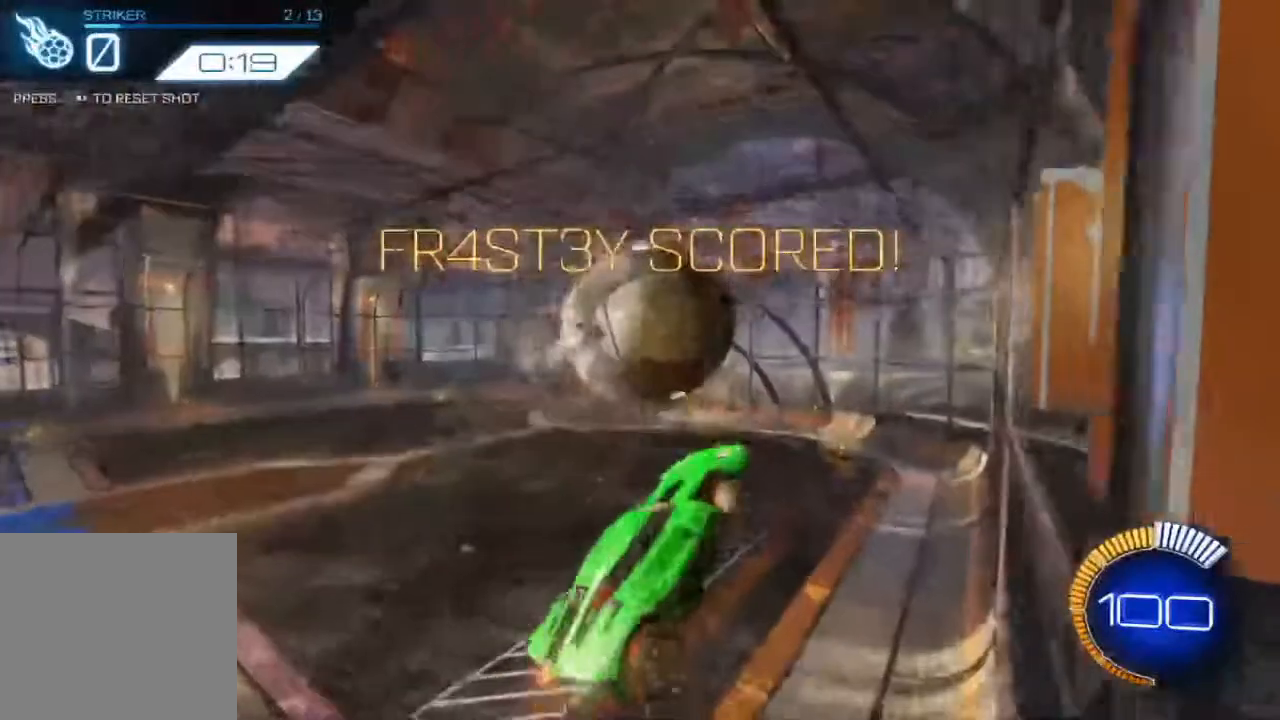
{"buttons": ["B", "R2"], "left_stick": "down-right"}
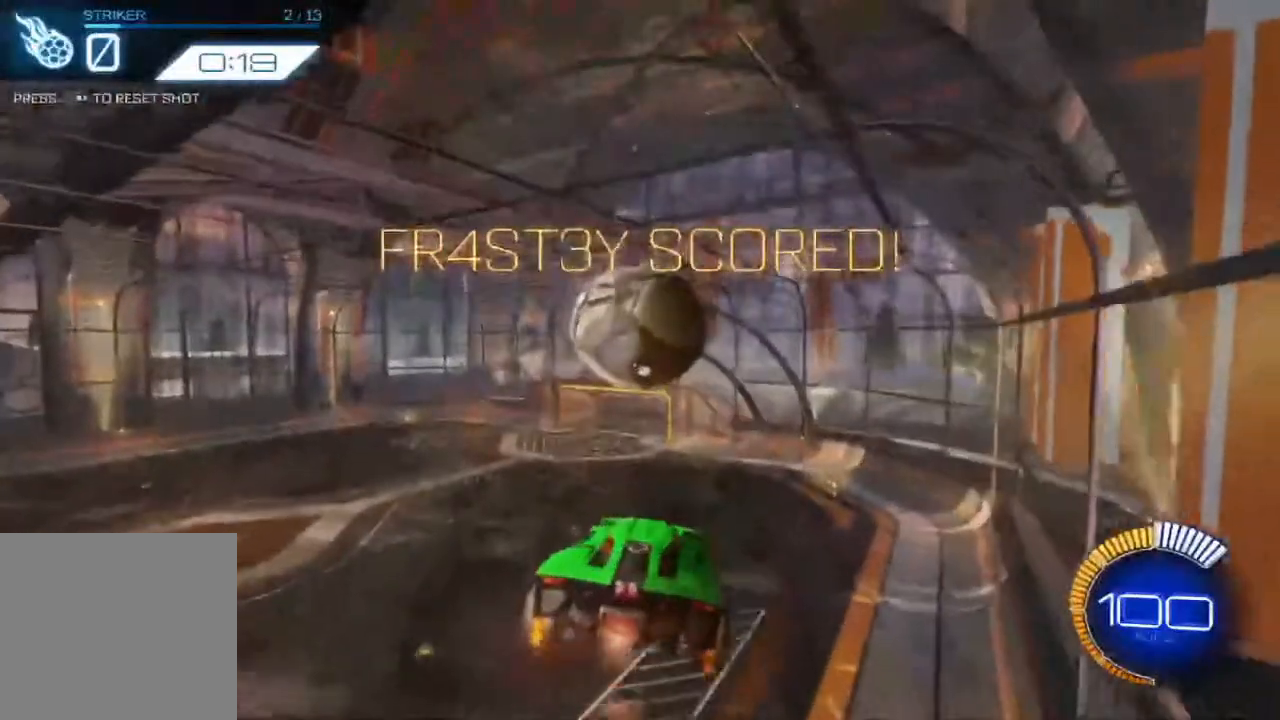
{"buttons": ["B", "R2"], "left_stick": "down-left", "events": [[67, "B", "up"], [183, "left_stick", "down-left"], [250, "B", "down"]]}
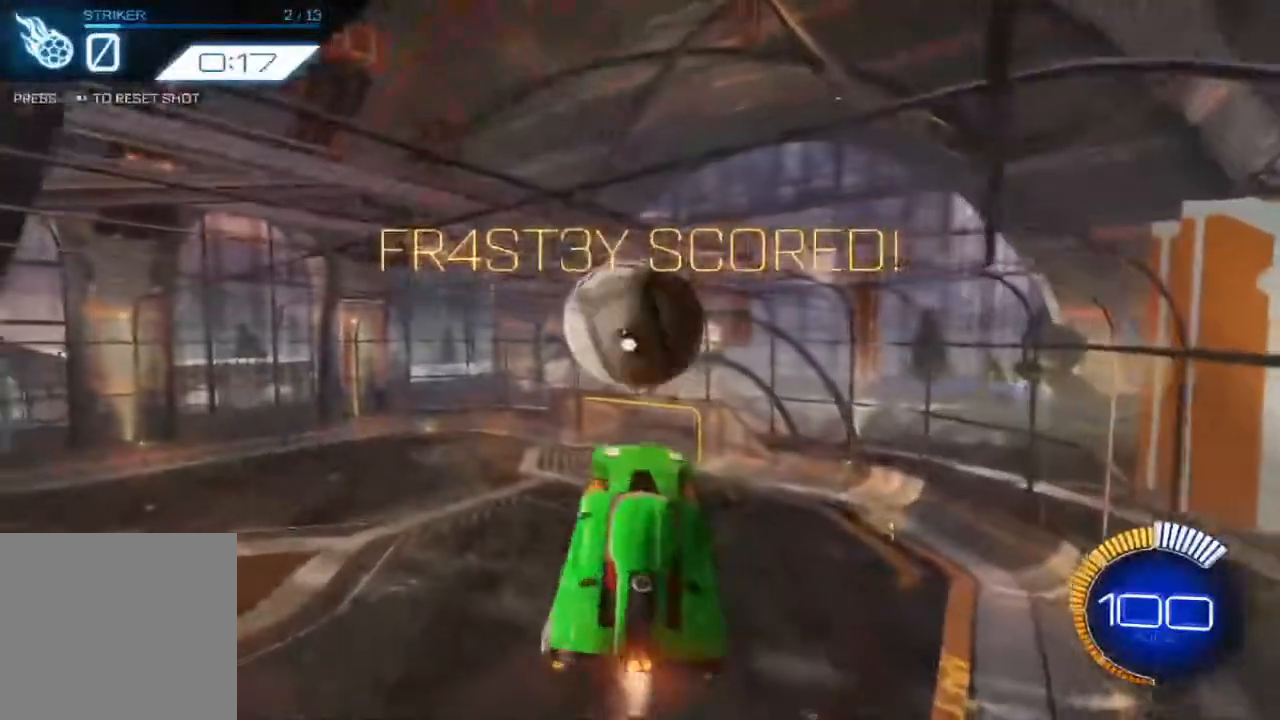
{"buttons": ["B", "R2"], "left_stick": "up", "events": [[17, "B", "up"], [33, "left_stick", "center"], [117, "left_stick", "up-right"], [250, "B", "down"], [333, "left_stick", "up"]]}
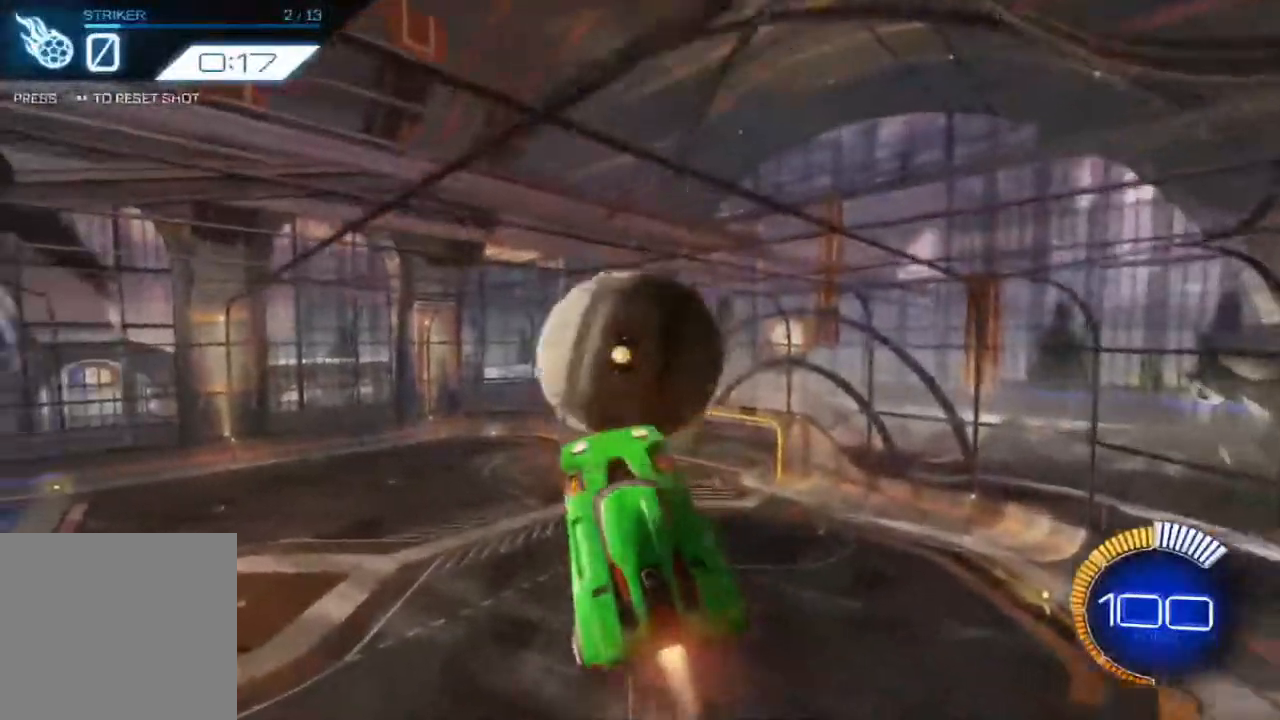
{"buttons": ["B", "R2"], "left_stick": "up-left", "events": [[67, "left_stick", "left"], [167, "left_stick", "down"], [183, "B", "up"], [283, "left_stick", "right"], [350, "B", "down"], [483, "left_stick", "up-left"]]}
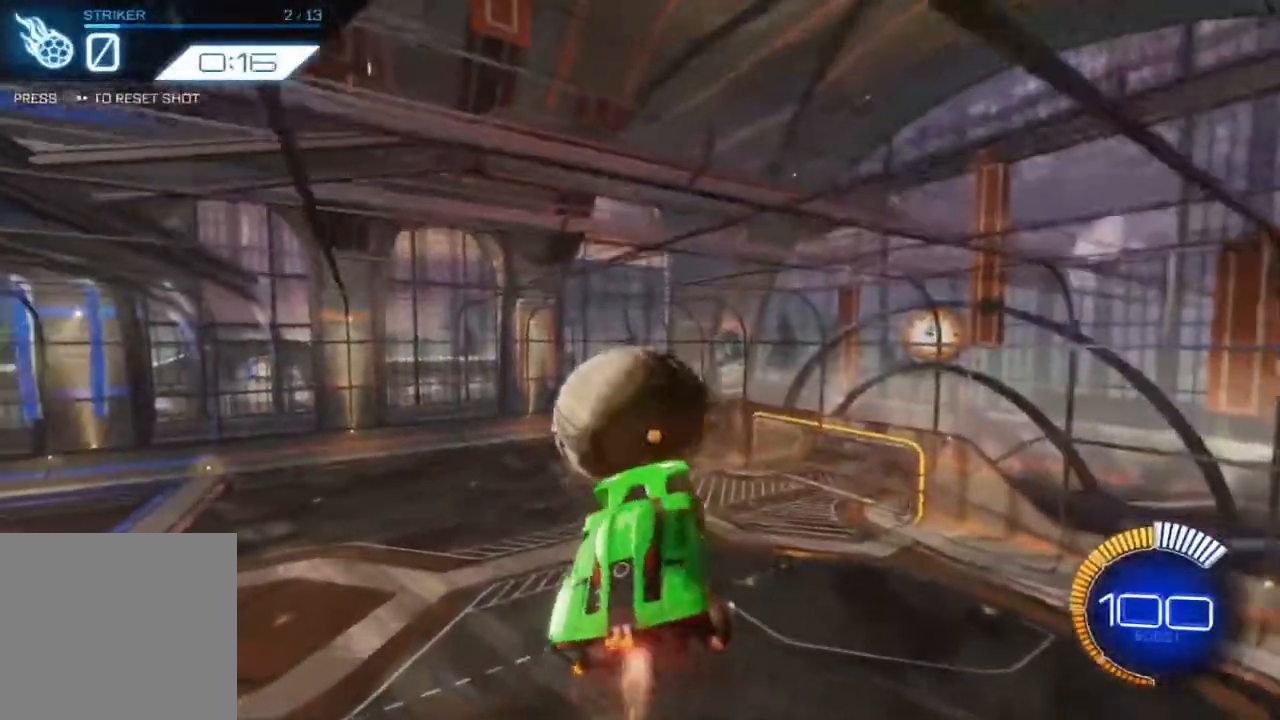
{"buttons": ["B", "R2"], "left_stick": "center", "events": [[50, "B", "up"], [283, "left_stick", "center"], [350, "DPAD_RIGHT", "down"], [417, "B", "down"], [483, "DPAD_RIGHT", "up"]]}
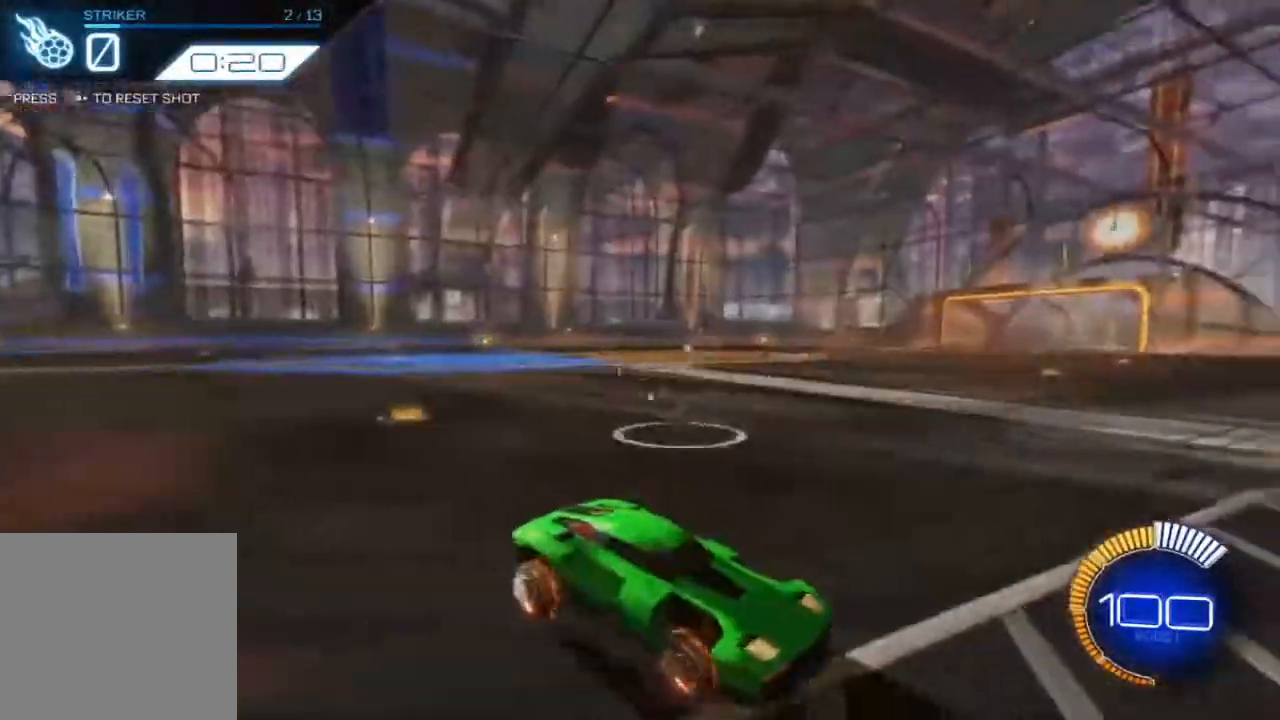
{"buttons": ["B", "R2"], "left_stick": "center", "events": []}
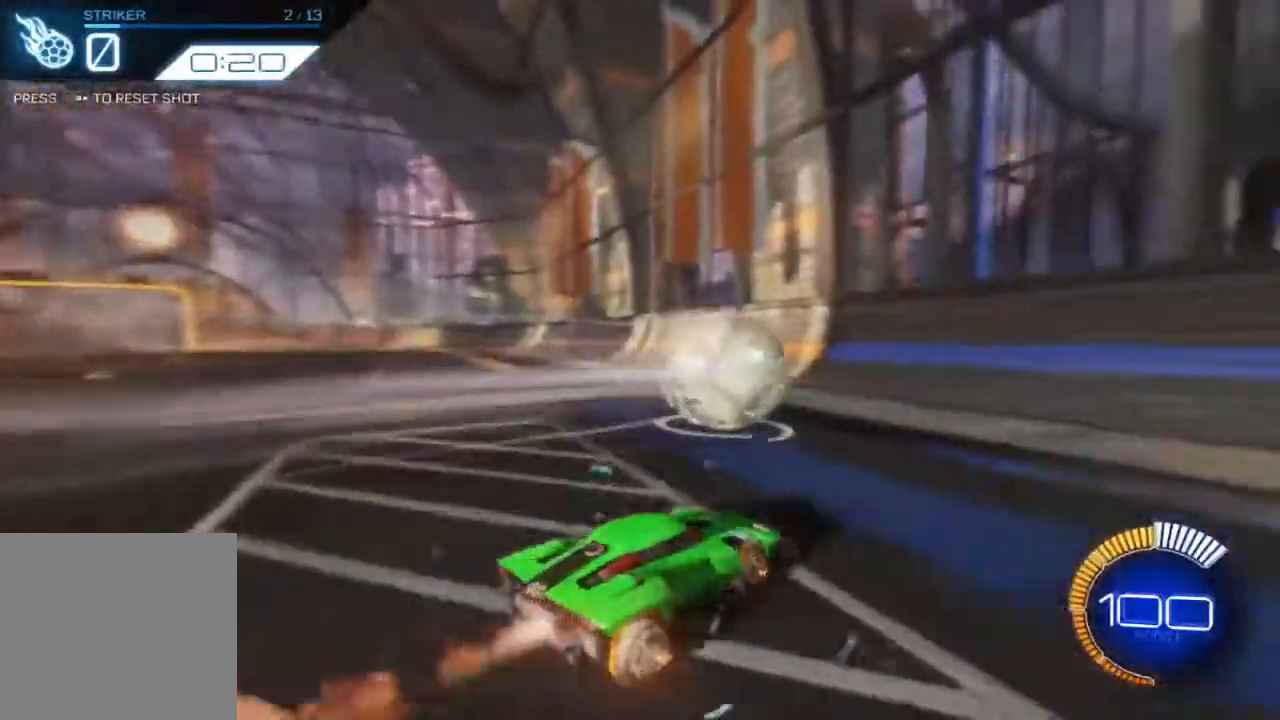
{"buttons": ["B", "R2"], "left_stick": "center", "events": []}
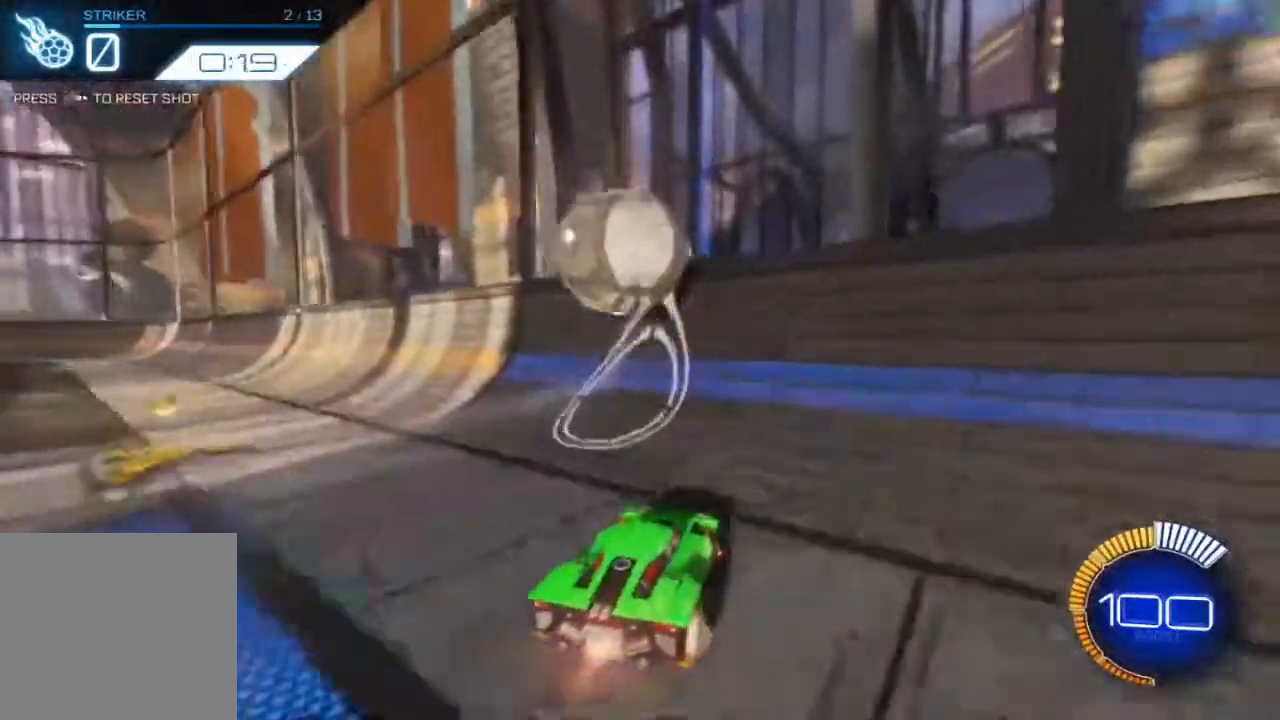
{"buttons": ["R2"], "left_stick": "down"}
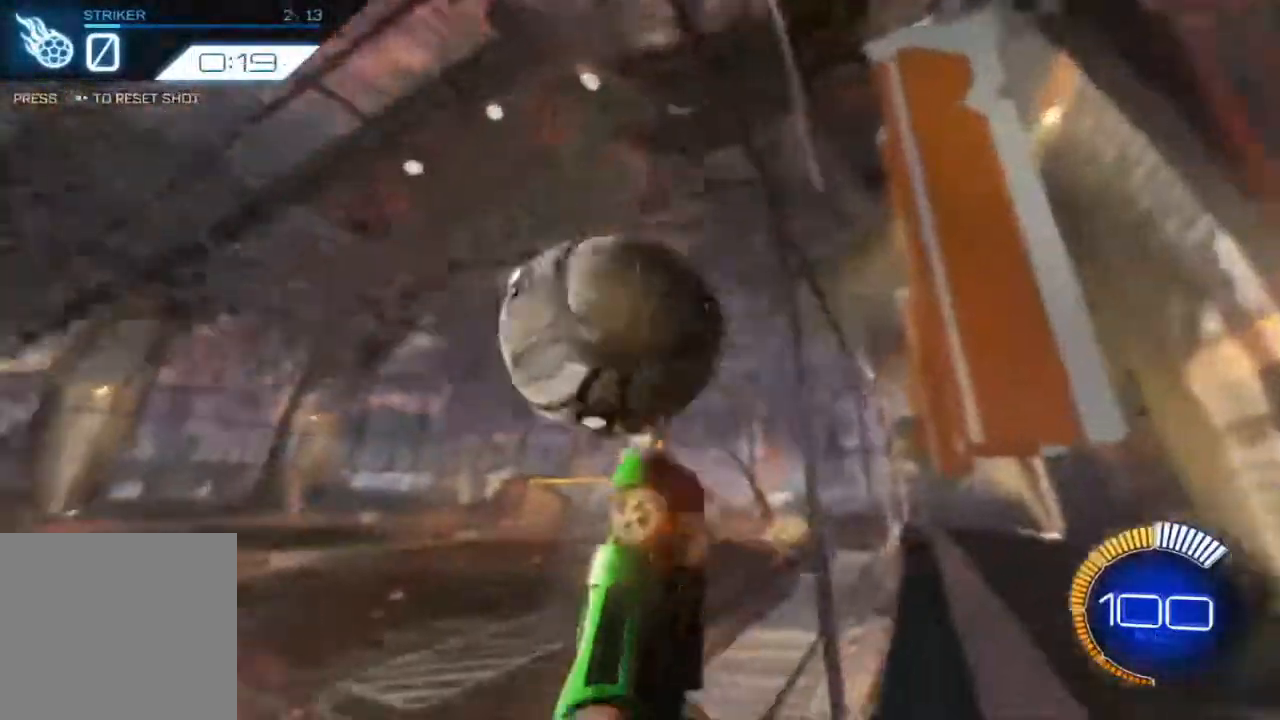
{"buttons": ["R2"], "left_stick": "center", "events": [[50, "A", "down"], [50, "L2", "down"], [100, "B", "down"], [183, "A", "up"], [200, "left_stick", "right"], [267, "B", "up"], [350, "L2", "up"], [450, "left_stick", "center"]]}
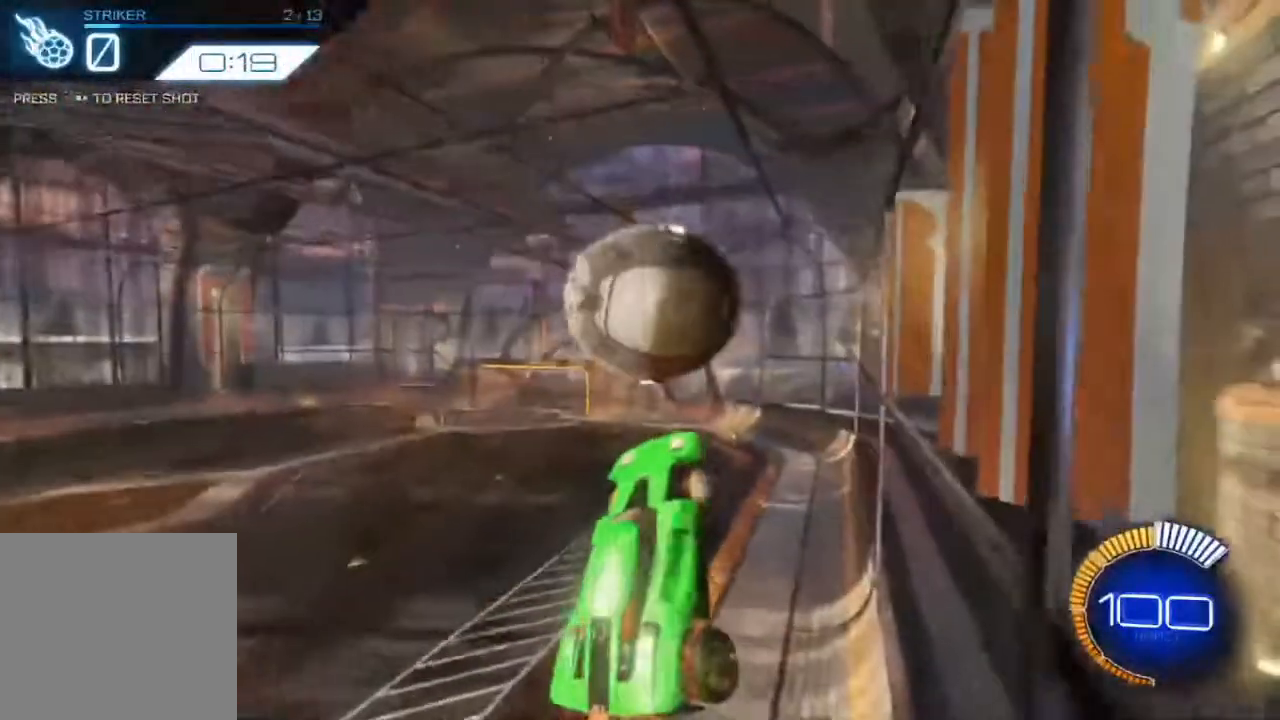
{"buttons": ["B", "R2"], "left_stick": "center"}
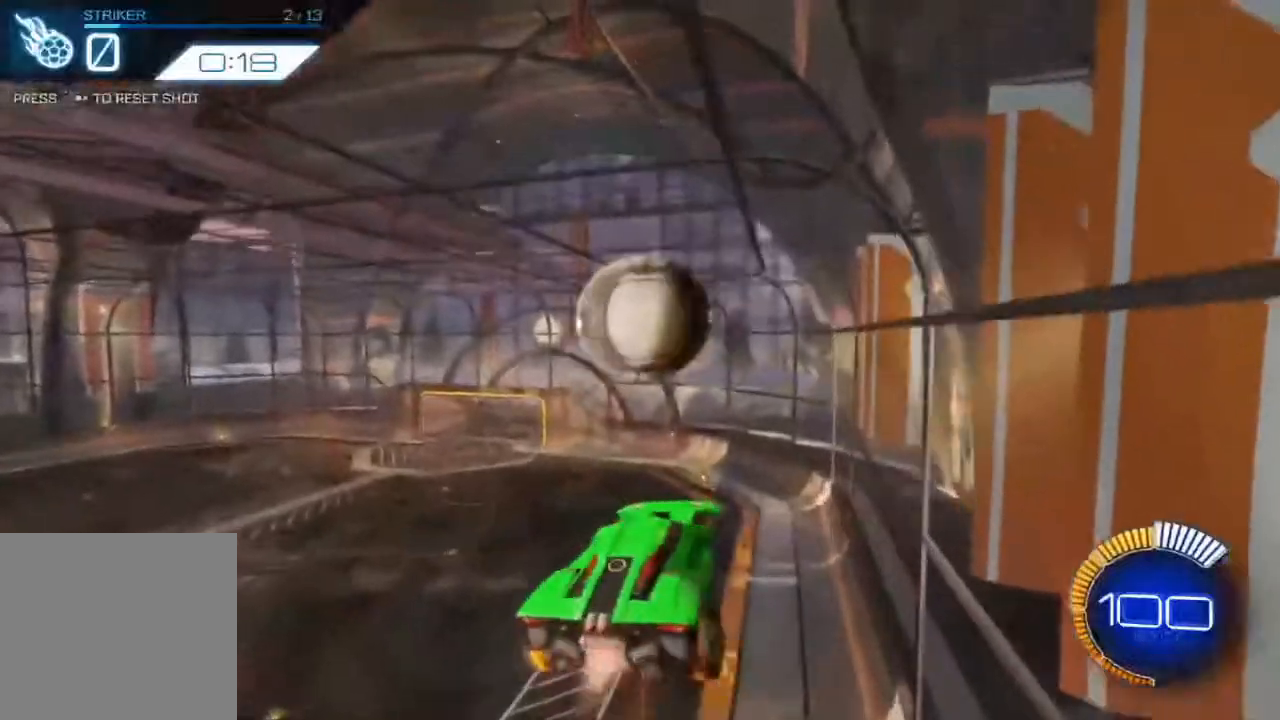
{"buttons": ["B", "R2"], "left_stick": "center", "events": [[33, "left_stick", "down-left"], [200, "B", "up"], [217, "left_stick", "center"], [317, "left_stick", "left"], [467, "B", "down"], [467, "left_stick", "center"]]}
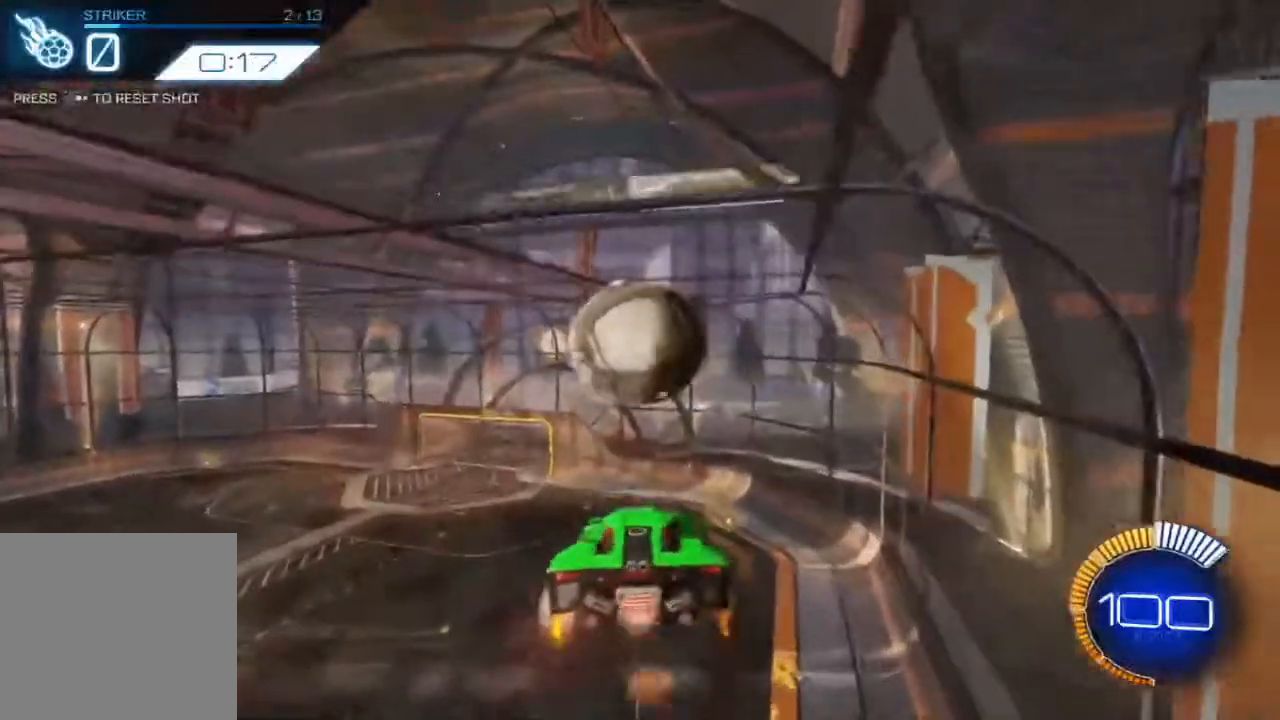
{"buttons": ["R2"], "left_stick": "right", "events": [[83, "left_stick", "down"], [267, "B", "up"], [267, "left_stick", "right"]]}
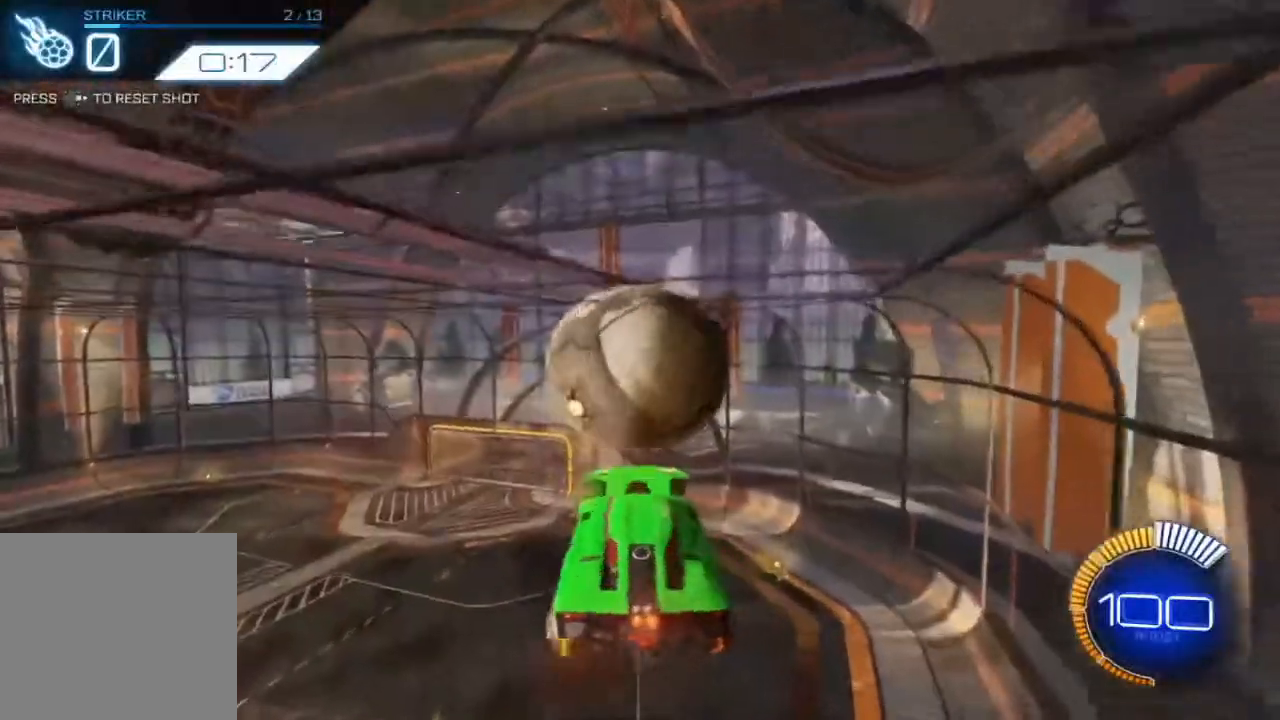
{"buttons": ["R2"], "left_stick": "right", "events": [[33, "B", "down"], [33, "left_stick", "up-left"], [250, "left_stick", "down"], [433, "B", "up"], [483, "left_stick", "right"]]}
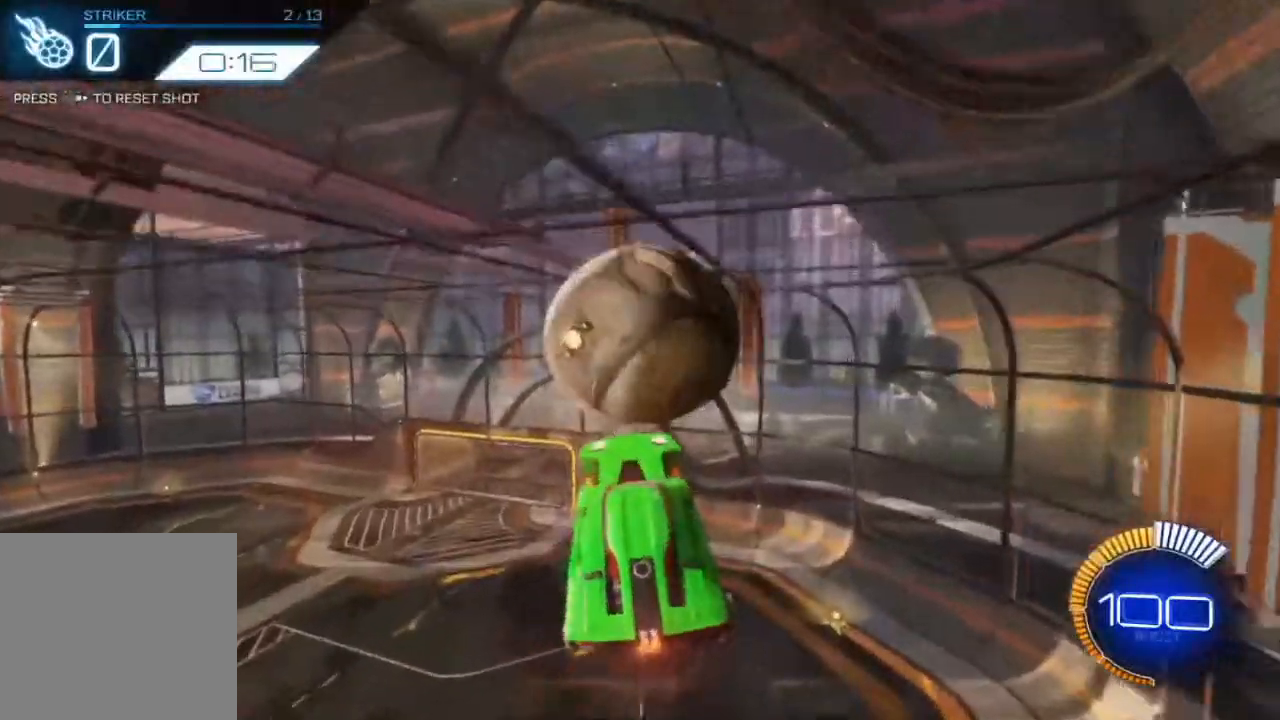
{"buttons": ["B", "R2"], "left_stick": "left", "events": [[200, "left_stick", "up-right"], [250, "B", "down"], [350, "left_stick", "left"]]}
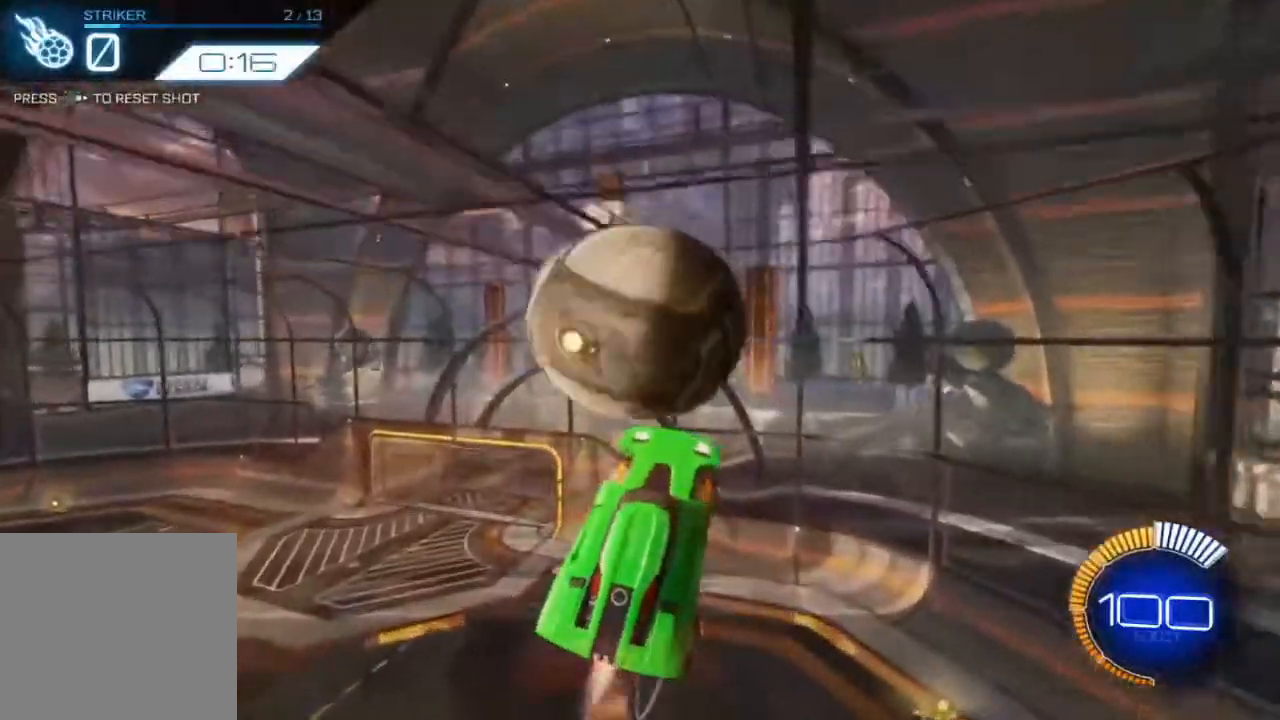
{"buttons": ["B", "R2"], "left_stick": "right", "events": [[33, "left_stick", "down-left"], [317, "L2", "down"], [350, "left_stick", "center"], [433, "left_stick", "right"], [467, "L2", "up"]]}
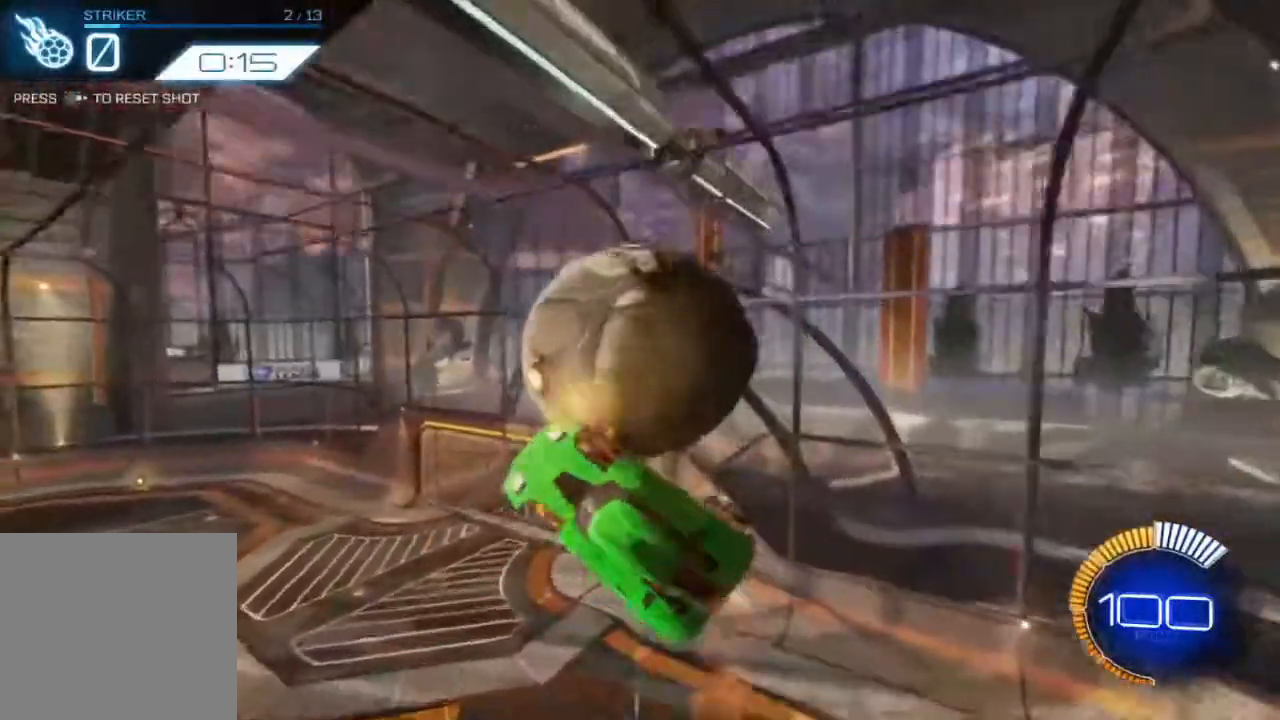
{"buttons": ["R2"], "left_stick": "center"}
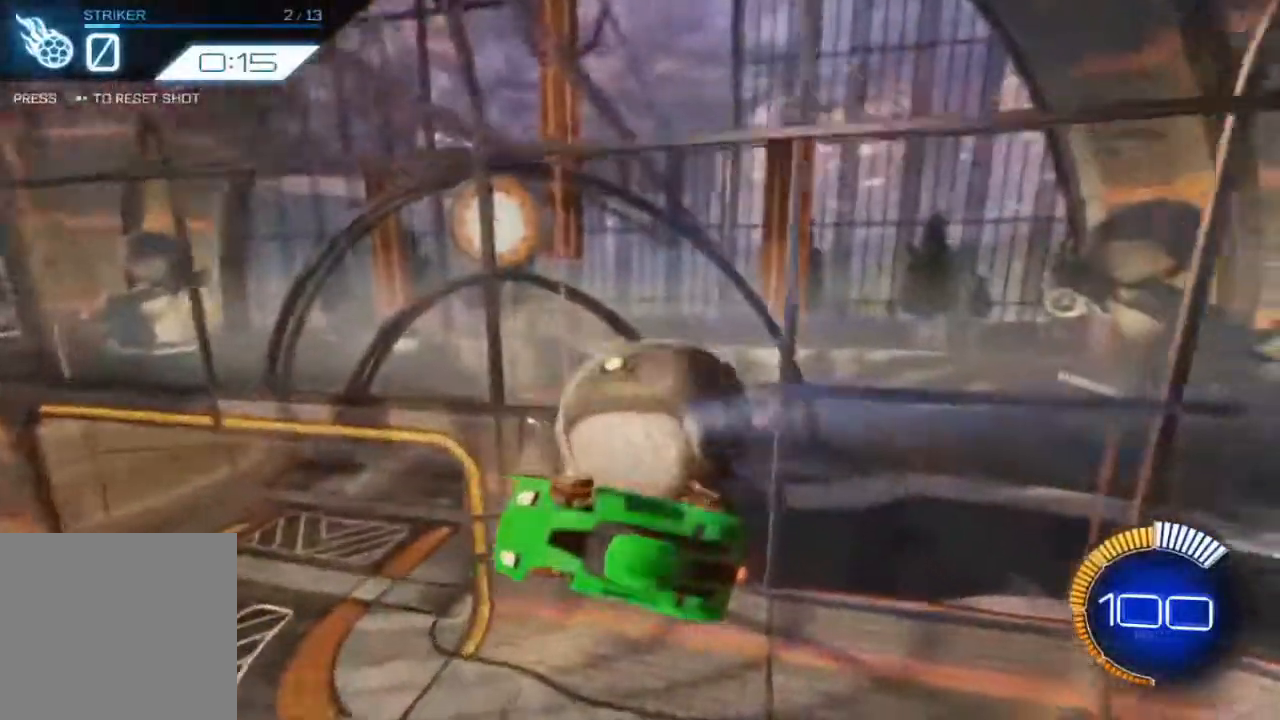
{"buttons": ["R2"], "left_stick": "center", "events": []}
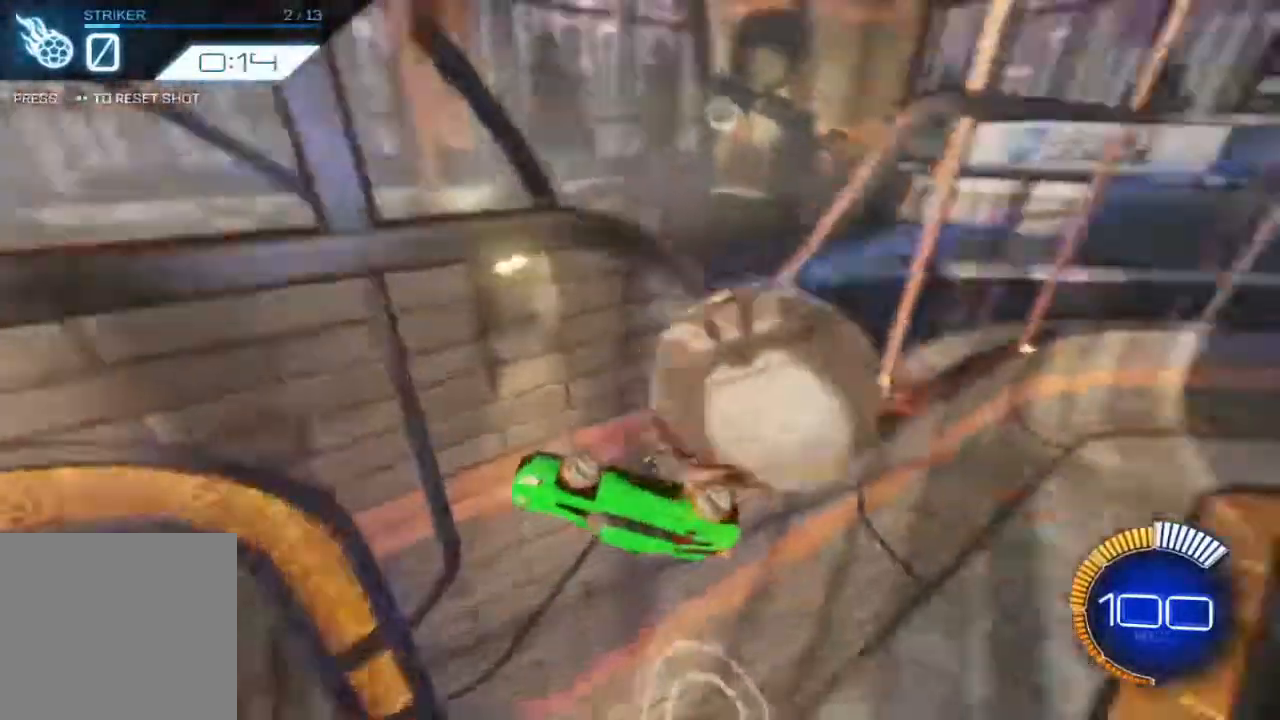
{"buttons": ["B", "R2", "DPAD_RIGHT"], "left_stick": "center", "events": [[100, "B", "down"], [333, "B", "up"], [367, "DPAD_RIGHT", "down"], [500, "B", "down"]]}
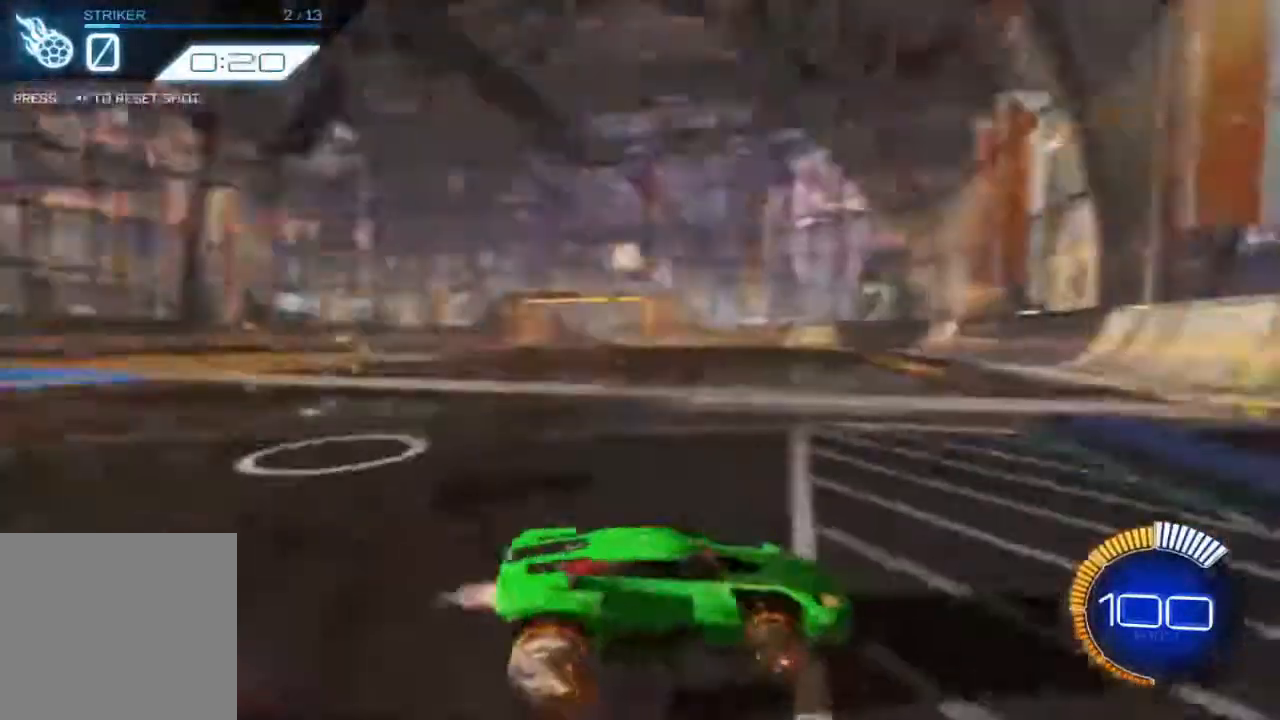
{"buttons": ["B", "R2"], "left_stick": "center", "events": [[17, "DPAD_RIGHT", "up"]]}
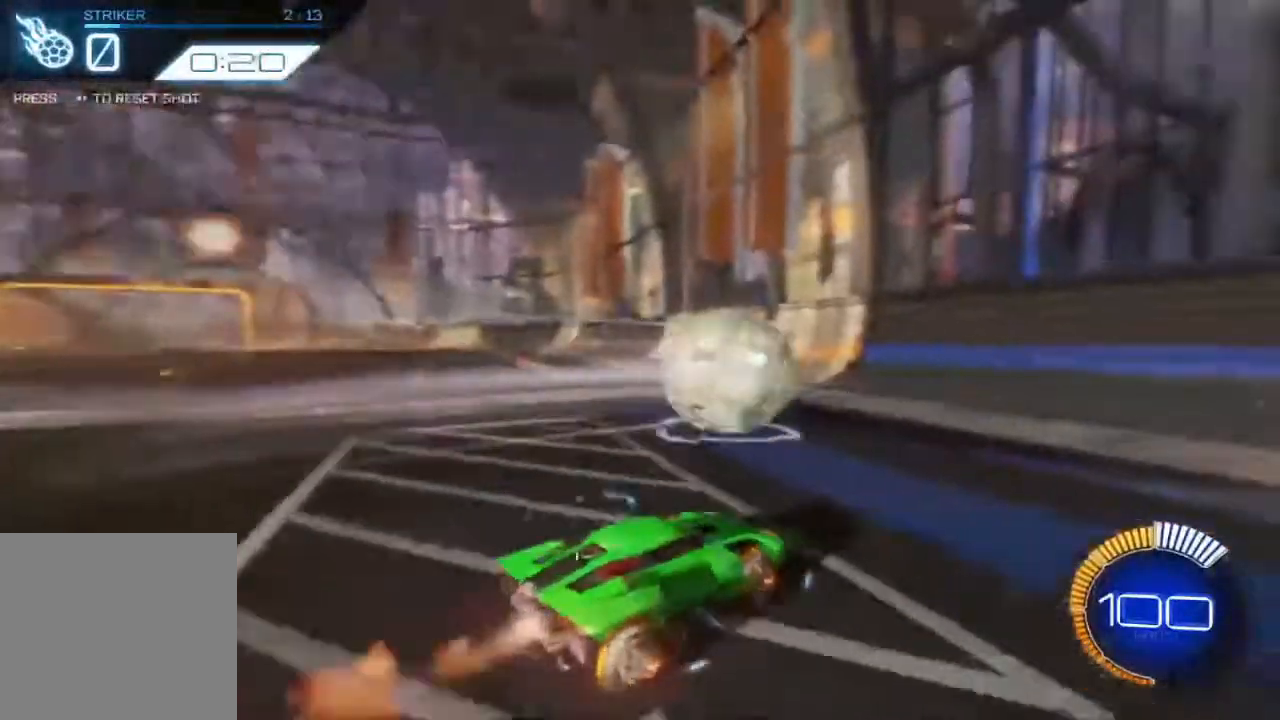
{"buttons": ["B", "R2"], "left_stick": "center", "events": []}
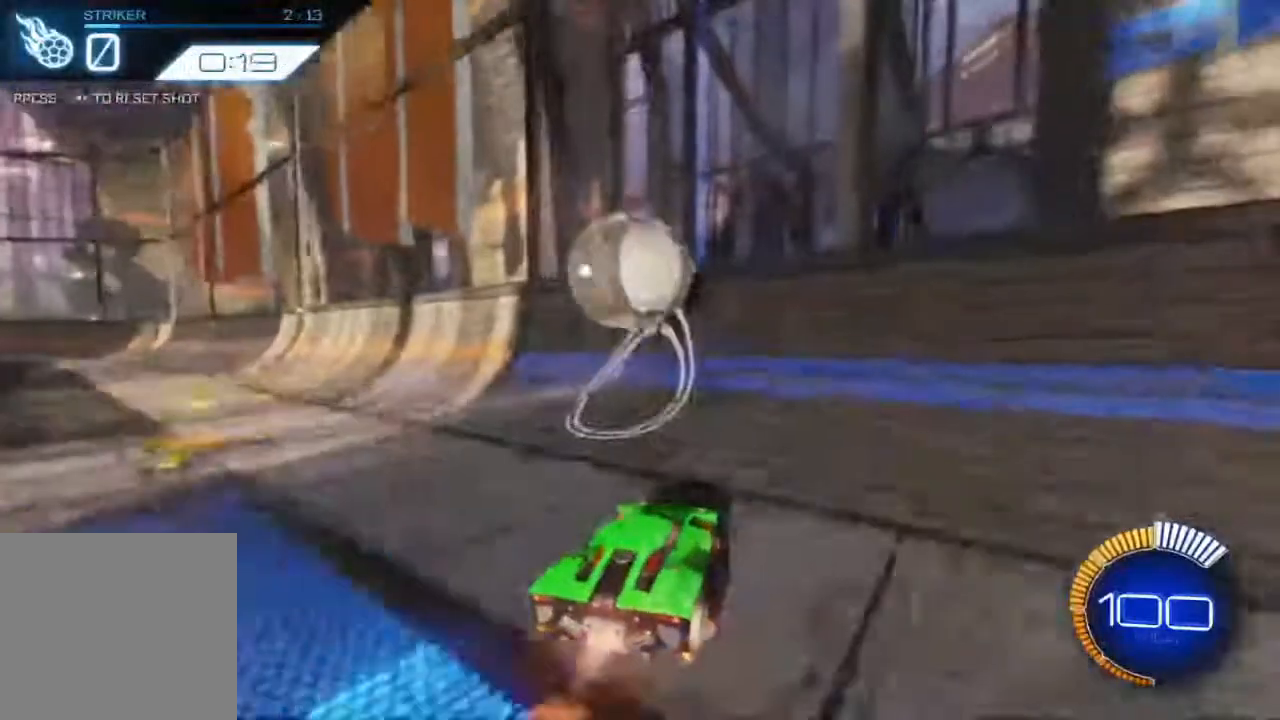
{"buttons": ["R2"], "left_stick": "center"}
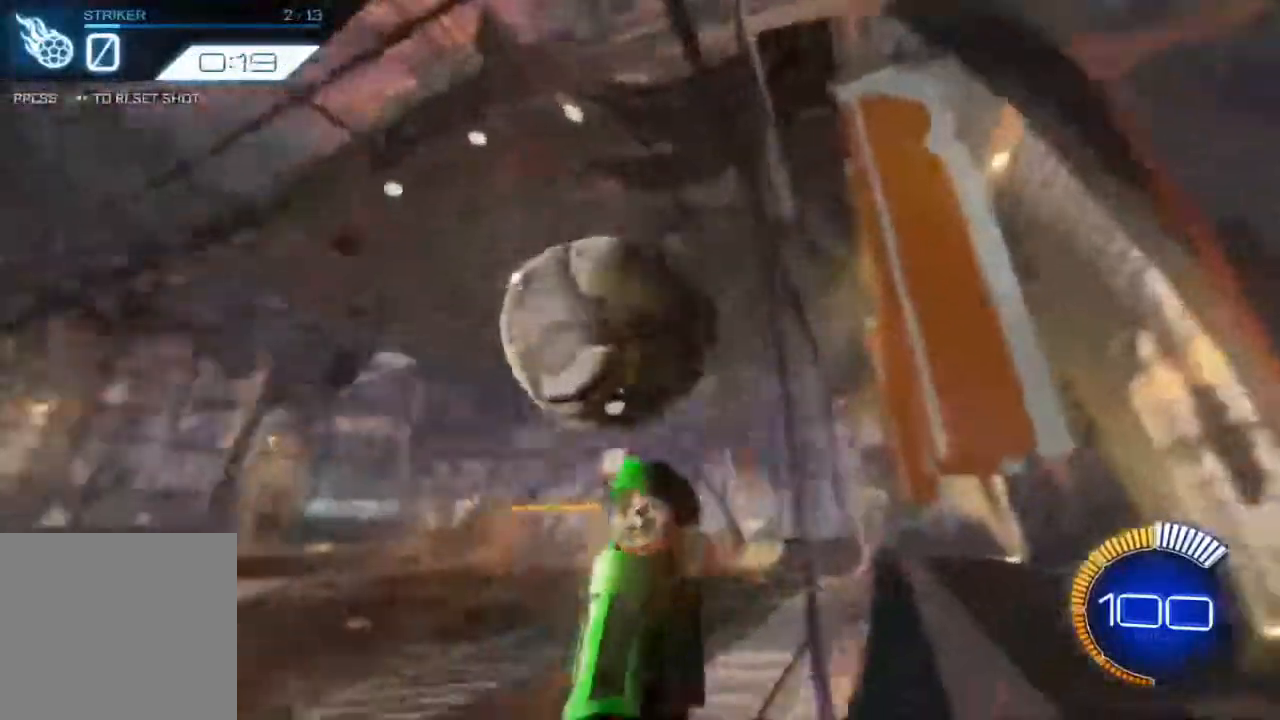
{"buttons": ["R2"], "left_stick": "center", "events": [[67, "left_stick", "down"], [117, "A", "down"], [117, "L2", "down"], [233, "A", "up"], [300, "left_stick", "right"], [433, "L2", "up"], [450, "left_stick", "center"]]}
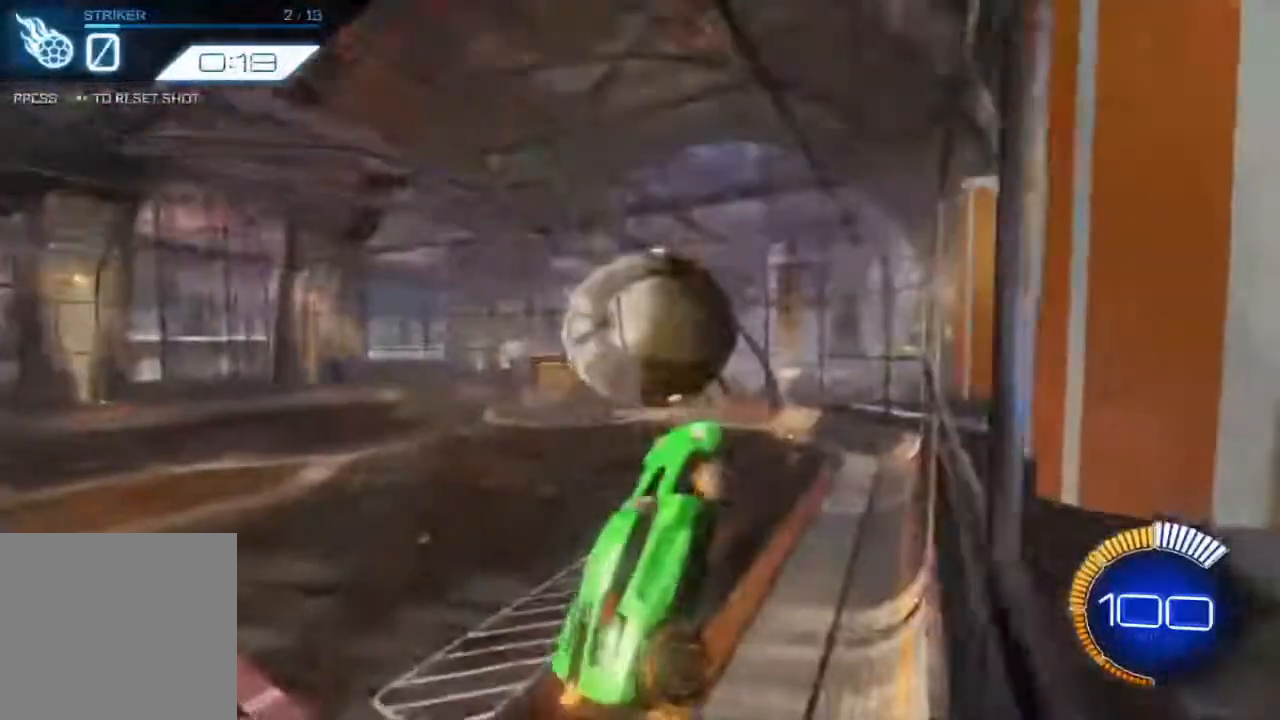
{"buttons": ["B", "R2"], "left_stick": "up-left", "events": [[117, "left_stick", "up"], [200, "B", "down"], [200, "left_stick", "center"], [317, "left_stick", "up-left"]]}
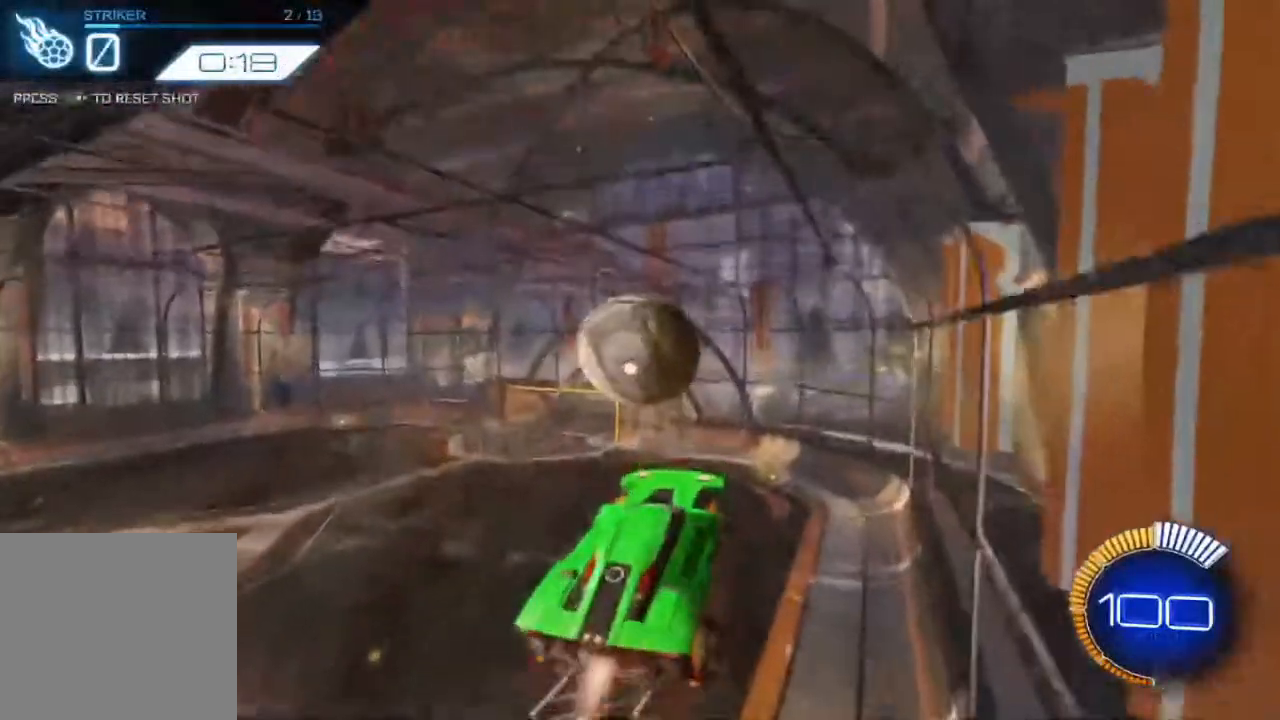
{"buttons": ["R2"], "left_stick": "down", "events": [[33, "B", "up"], [183, "B", "down"], [300, "left_stick", "down"], [483, "B", "up"]]}
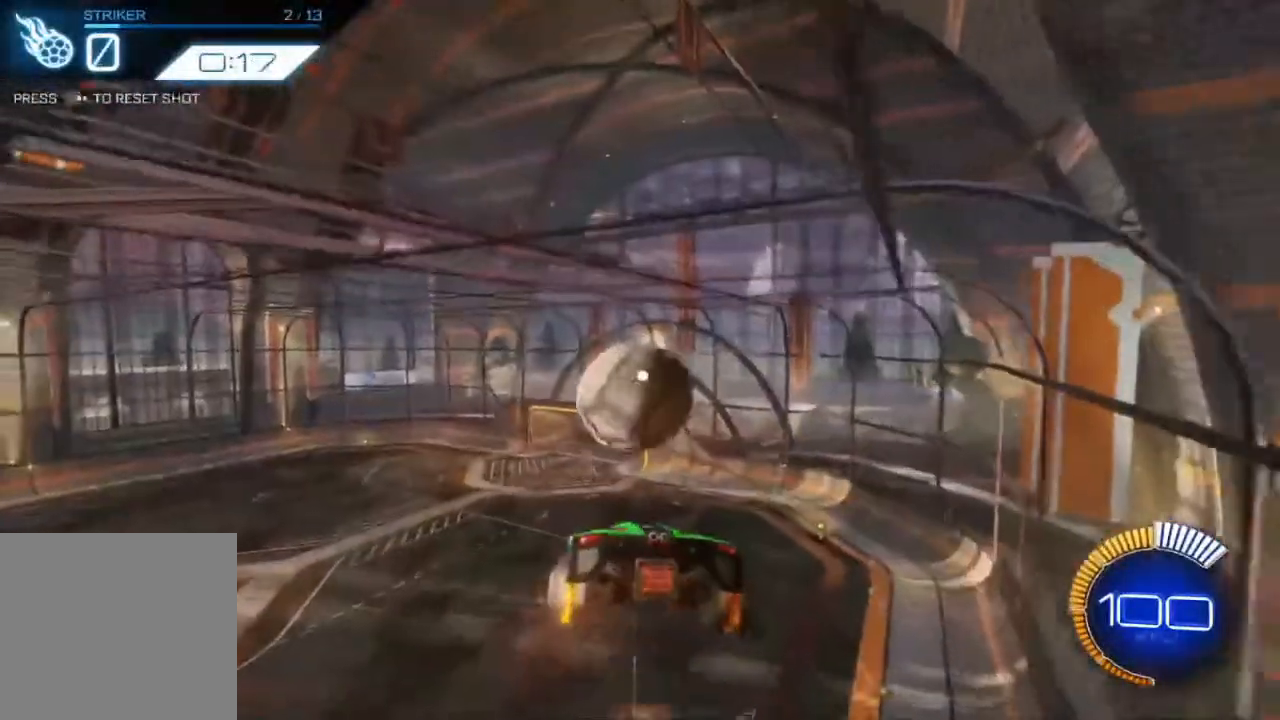
{"buttons": ["R2"], "left_stick": "center", "events": [[17, "left_stick", "center"], [267, "B", "down"], [300, "left_stick", "down-right"], [433, "B", "up"], [467, "left_stick", "center"]]}